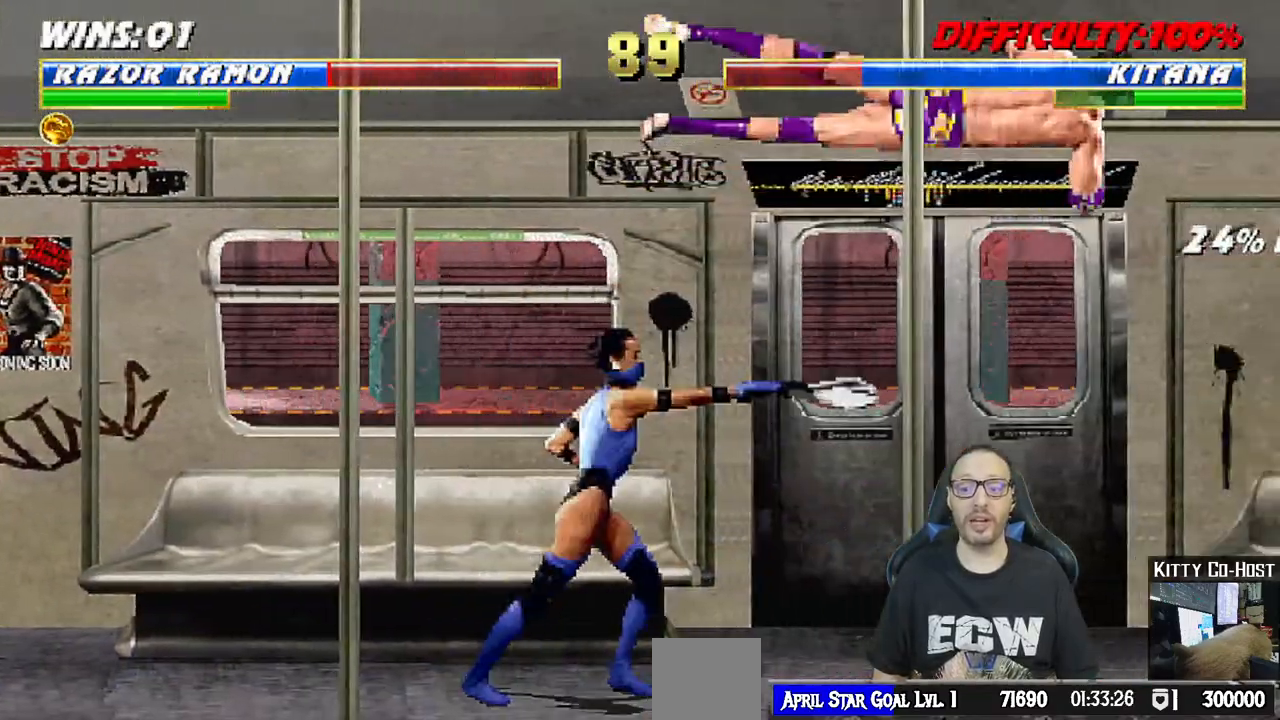
Gameplay with a controller (PlayStation layout); each line is a JSON object with the inputs held at the frame after it (dt_ms = milliseconds from this image to that frame). "events" lists button and stick changes between this image and that frame as [ms after this image, input, new state], when the widget could be followed in between.
{"dt_ms": 500, "buttons": ["SQUARE", "DPAD_DOWN", "DPAD_LEFT"], "left_stick": "center", "right_stick": "center"}
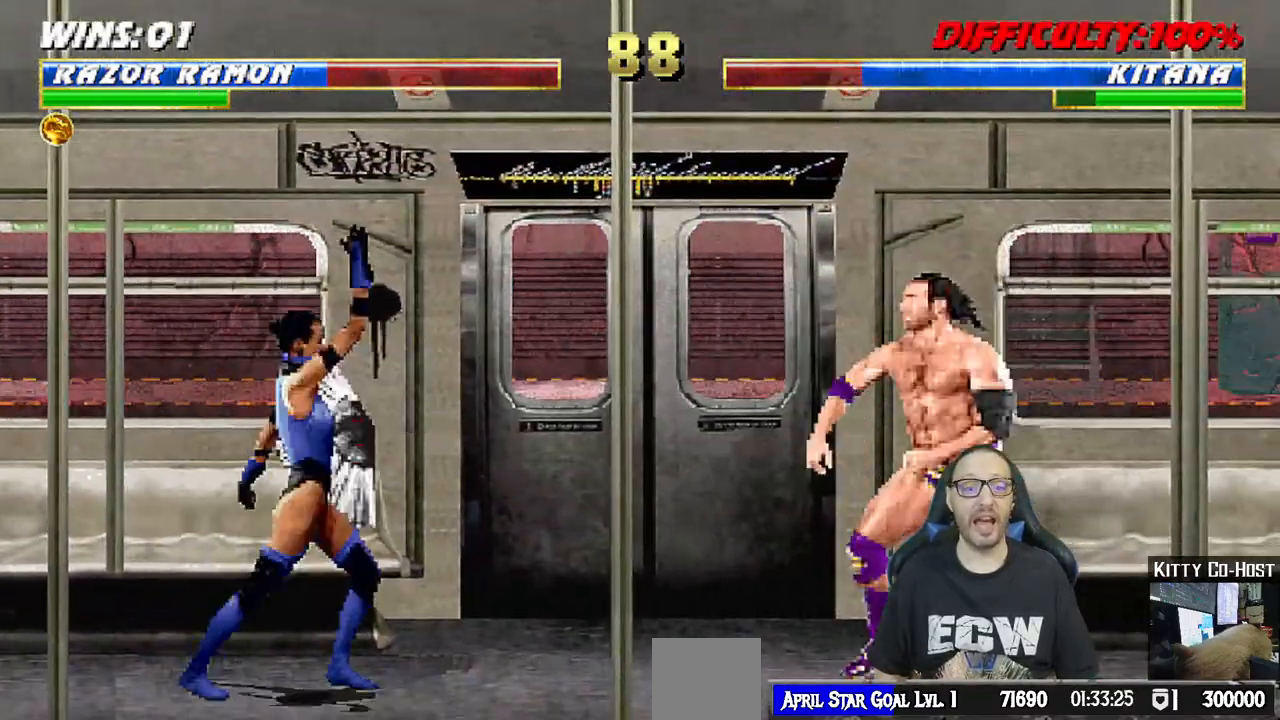
{"dt_ms": 500, "buttons": ["R1"], "left_stick": "center", "right_stick": "center", "events": [[33, "DPAD_DOWN", "up"], [83, "SQUARE", "up"], [133, "DPAD_LEFT", "up"], [133, "SQUARE", "down"], [250, "SQUARE", "up"], [333, "R1", "down"]]}
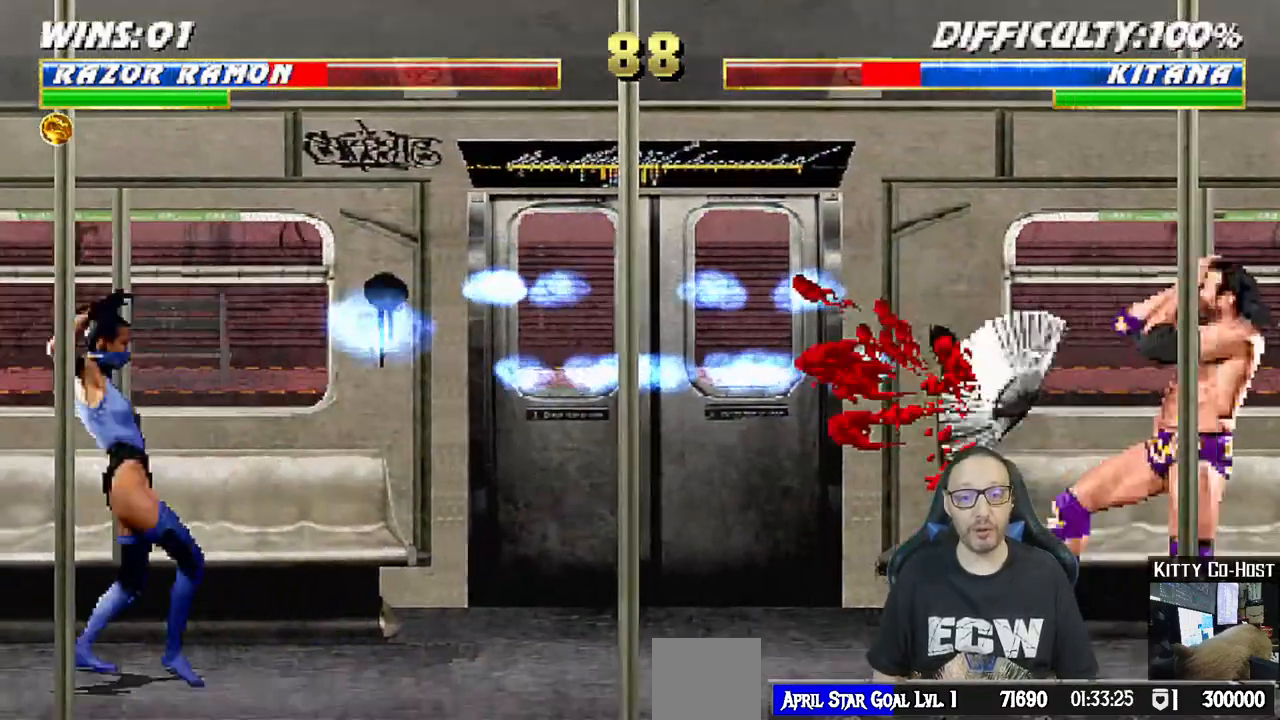
{"dt_ms": 500, "buttons": ["L1", "DPAD_UP", "DPAD_LEFT"], "left_stick": "center", "right_stick": "center", "events": [[17, "R1", "up"], [283, "DPAD_LEFT", "down"], [283, "L1", "down"], [483, "DPAD_UP", "down"]]}
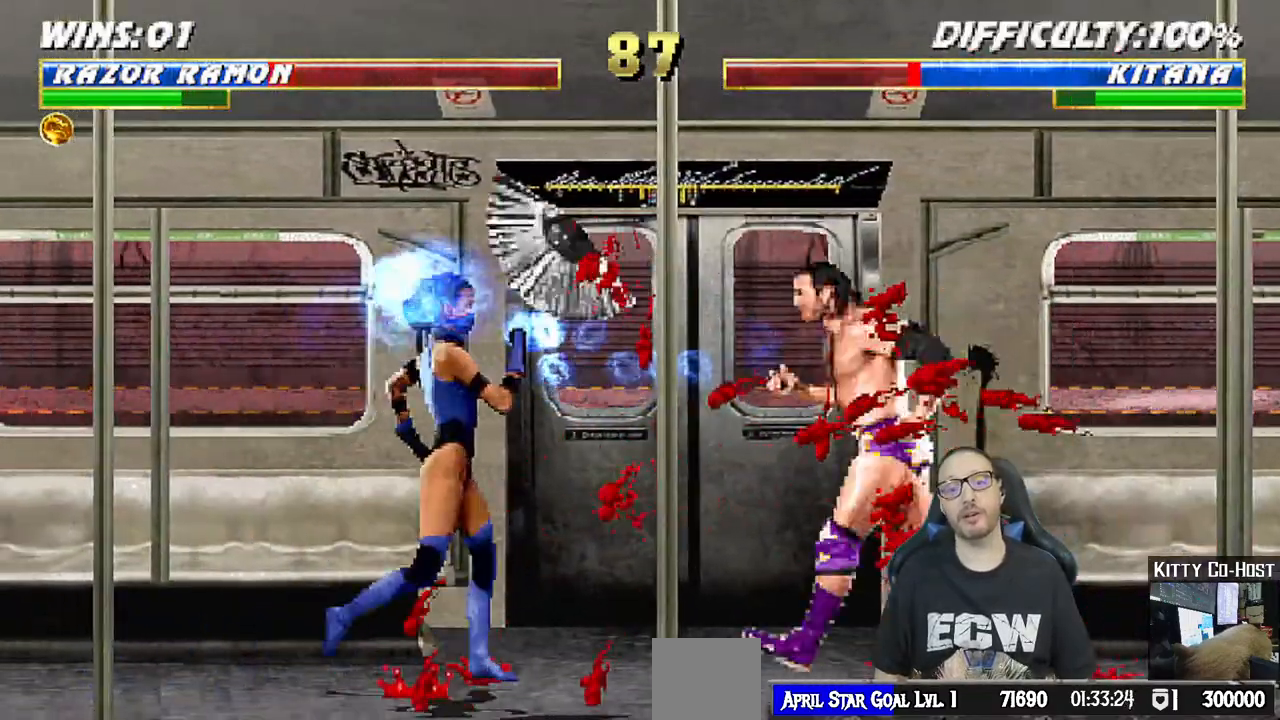
{"dt_ms": 1000, "buttons": ["SQUARE", "L1", "DPAD_DOWN"], "left_stick": "center", "right_stick": "center"}
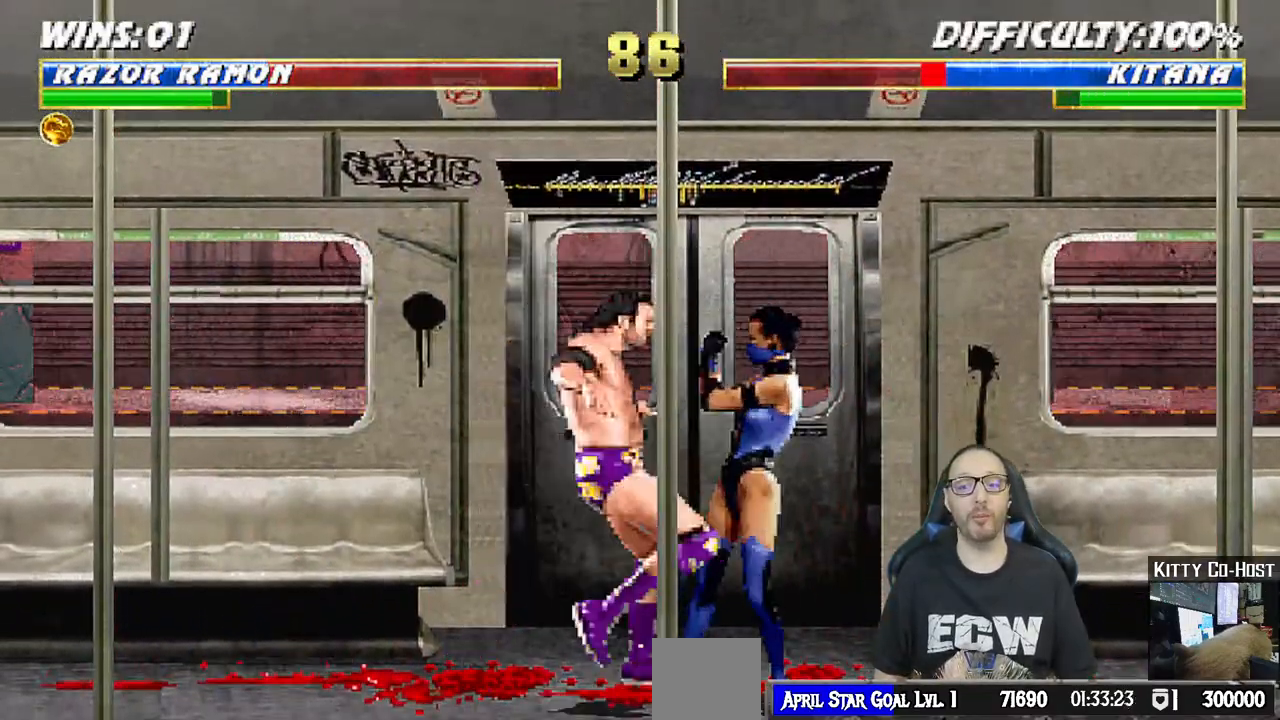
{"dt_ms": 500, "buttons": ["CROSS", "SQUARE", "L1", "DPAD_DOWN"], "left_stick": "center", "right_stick": "center", "events": [[67, "SQUARE", "up"], [100, "SQUARE", "down"], [217, "CROSS", "down"], [300, "CROSS", "up"], [300, "SQUARE", "up"], [333, "CROSS", "down"], [350, "SQUARE", "down"], [433, "CROSS", "up"], [433, "SQUARE", "up"], [483, "CROSS", "down"], [483, "SQUARE", "down"]]}
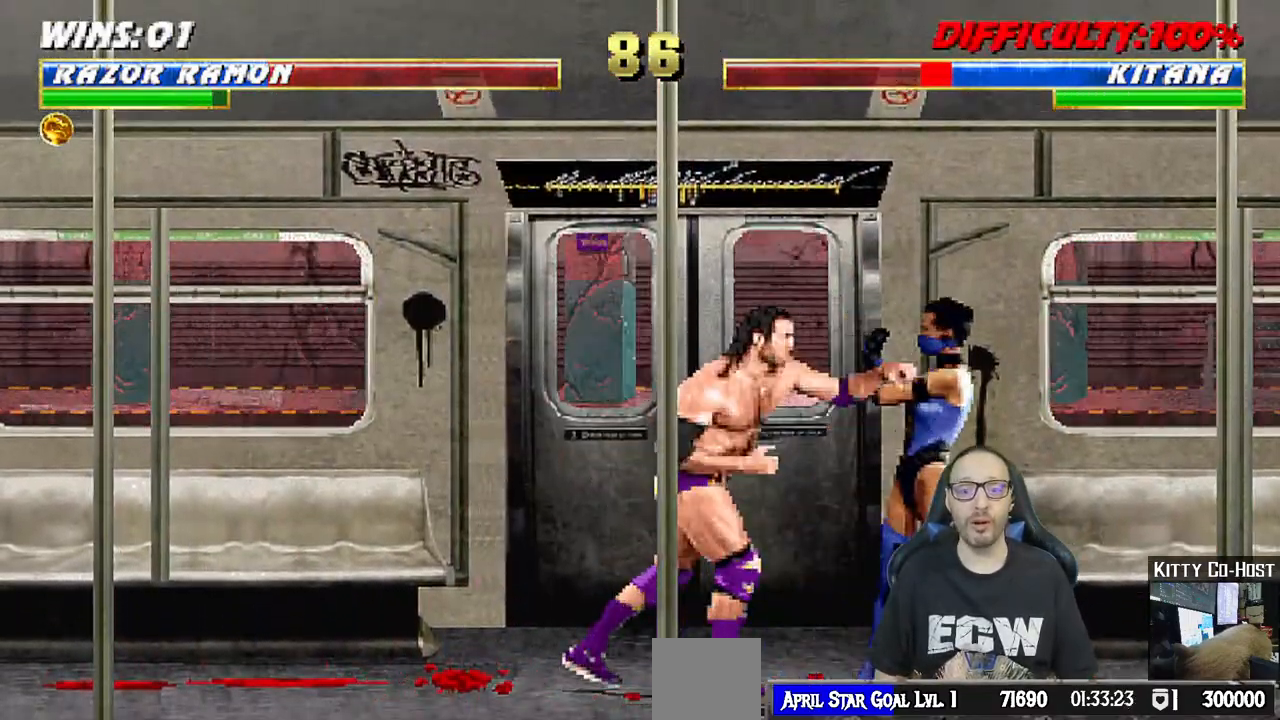
{"dt_ms": 500, "buttons": ["L1", "DPAD_UP", "DPAD_LEFT"], "left_stick": "center", "right_stick": "center"}
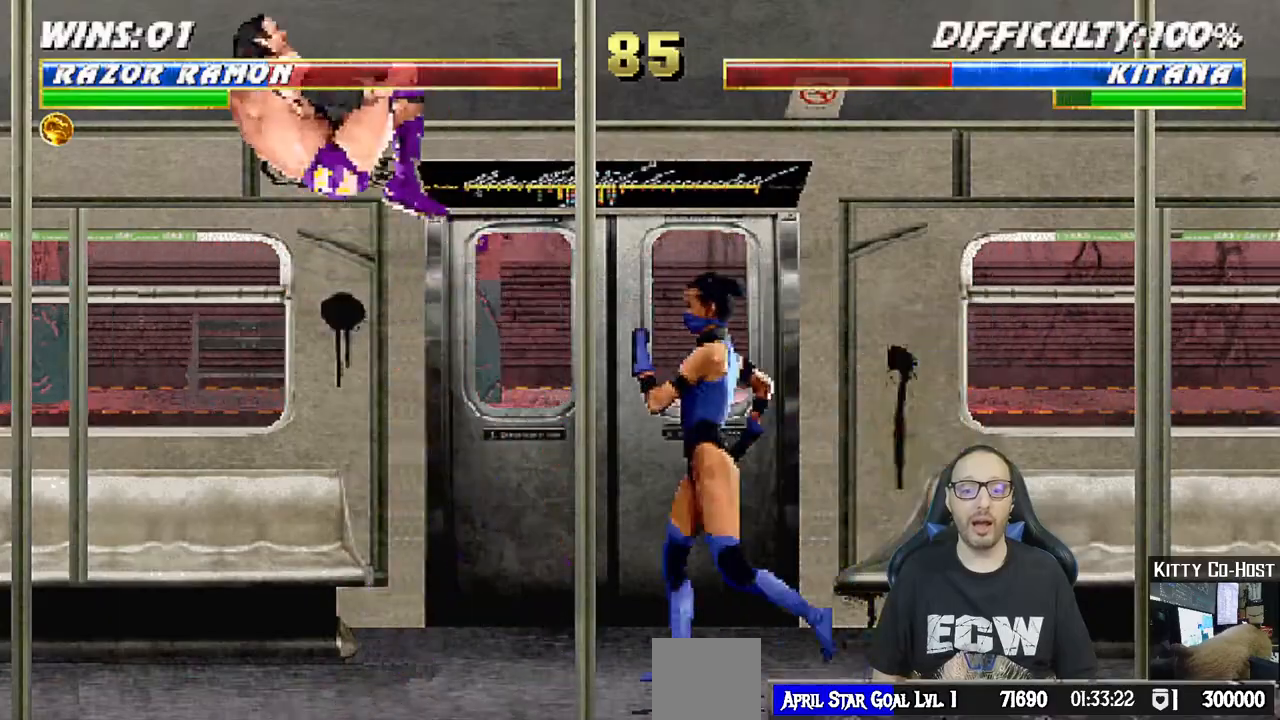
{"dt_ms": 1000, "buttons": ["R1"], "left_stick": "center", "right_stick": "center"}
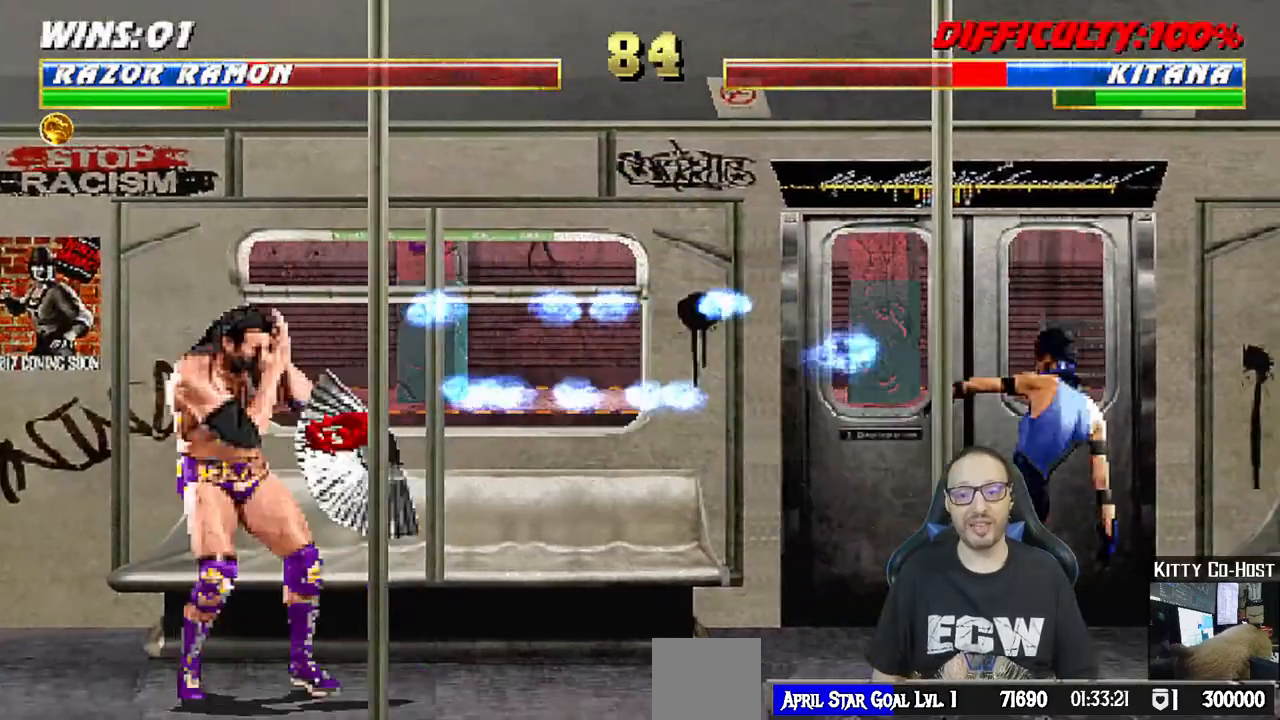
{"dt_ms": 1000, "buttons": ["SQUARE", "L1", "DPAD_LEFT"], "left_stick": "center", "right_stick": "center"}
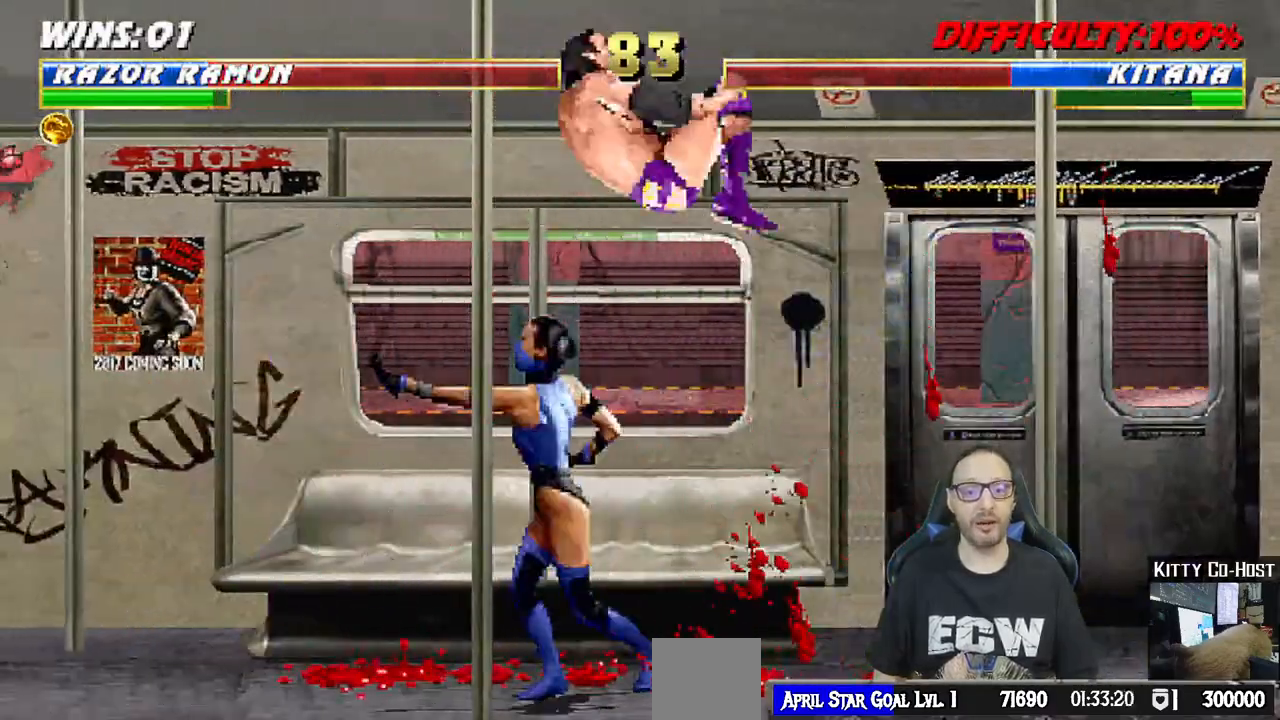
{"dt_ms": 500, "buttons": ["CROSS", "L1", "DPAD_DOWN"], "left_stick": "left", "right_stick": "center", "events": [[83, "SQUARE", "up"], [167, "SQUARE", "down"], [233, "SQUARE", "up"], [283, "left_stick", "down-left"], [350, "SQUARE", "down"], [350, "left_stick", "center"], [400, "DPAD_LEFT", "up"], [400, "left_stick", "left"], [450, "CROSS", "down"], [450, "DPAD_DOWN", "down"], [450, "SQUARE", "up"]]}